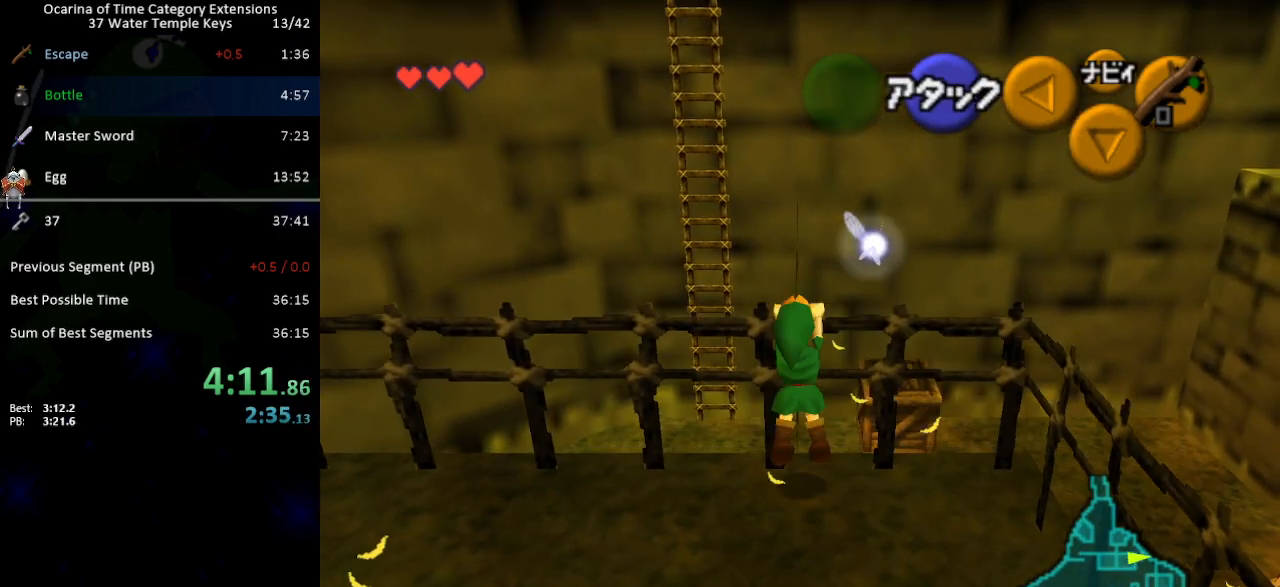
Gameplay with a controller (Nintendo layout); each line is a JSON object with the inputs held at the frame after it. "events" lists button and stick changes between this image and that frame as [ms after this image, input, new state], when the widget could be followed in between. Not read: L3 R3.
{"buttons": [], "left_stick": "up", "right_stick": "center", "events": []}
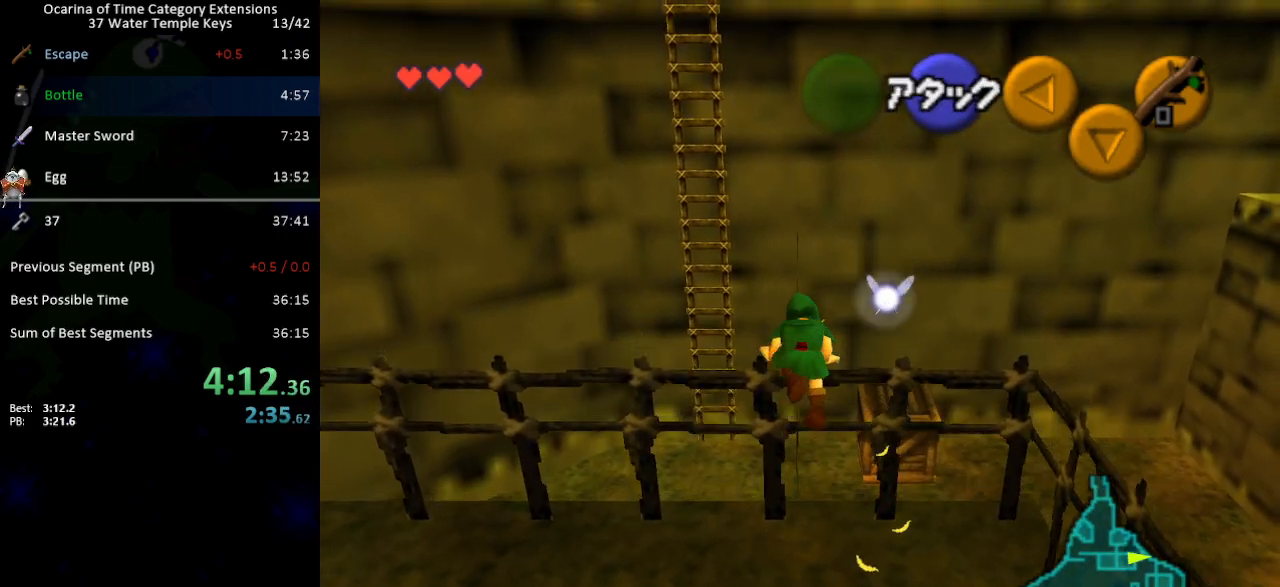
{"buttons": [], "left_stick": "up", "right_stick": "center", "events": []}
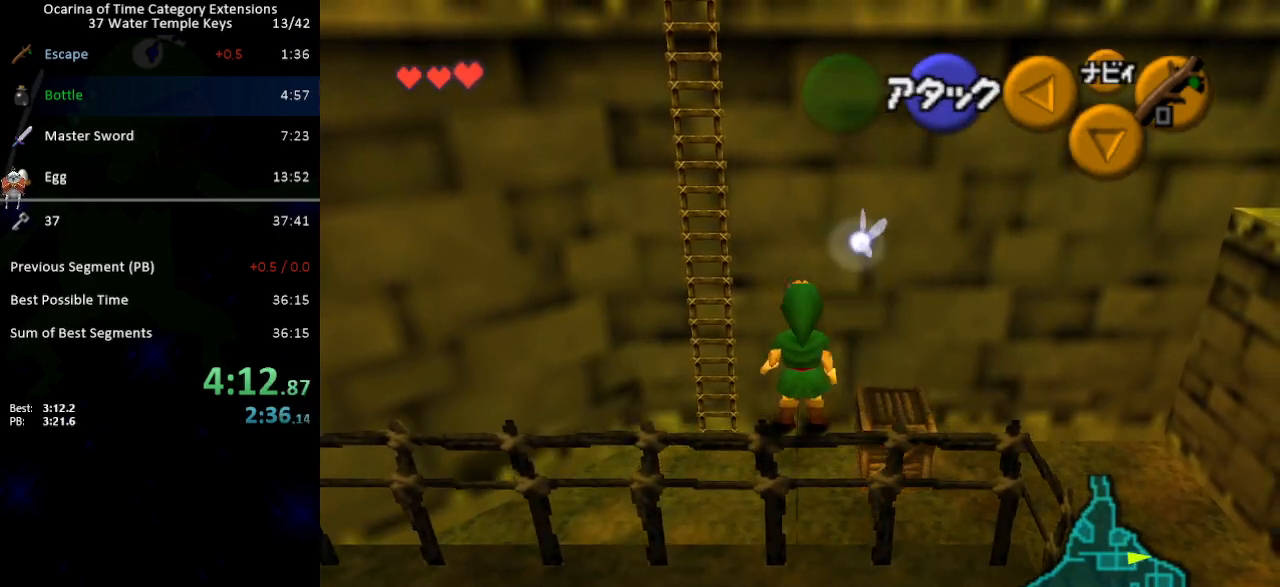
{"buttons": [], "left_stick": "up", "right_stick": "center", "events": [[150, "A", "down"], [267, "A", "up"]]}
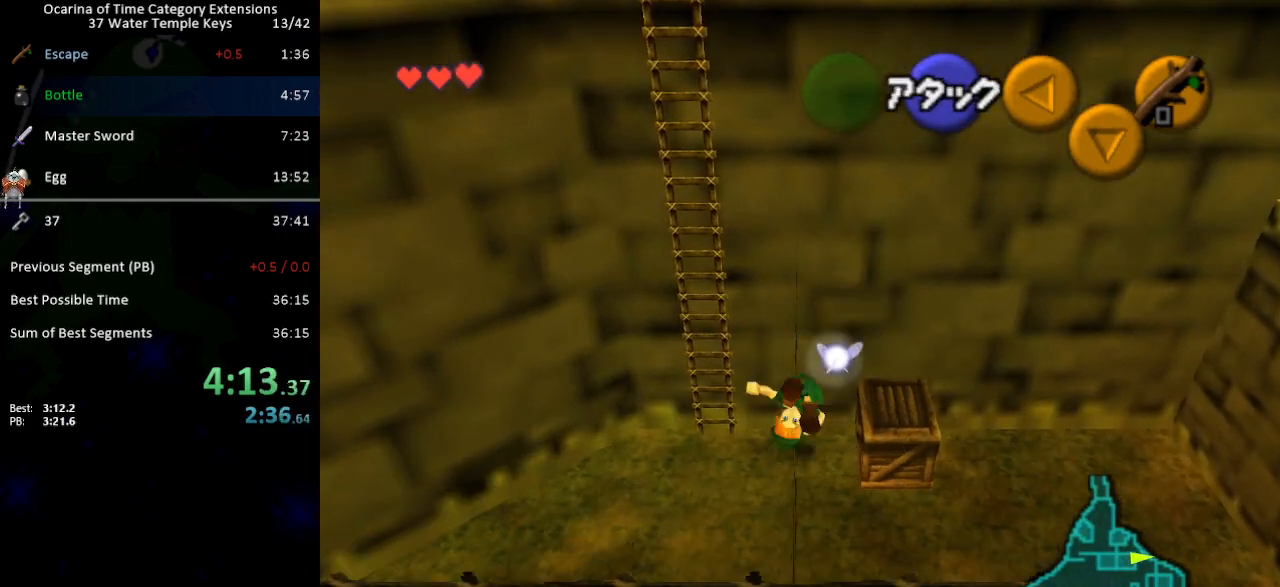
{"buttons": ["A"], "left_stick": "up", "right_stick": "center", "events": [[467, "A", "down"]]}
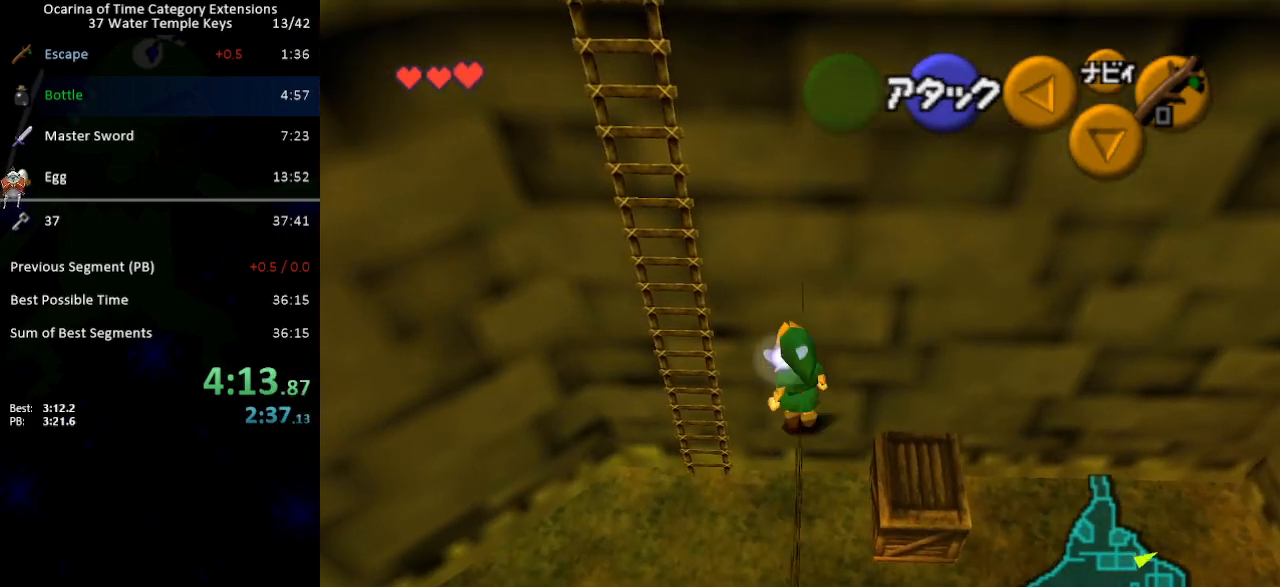
{"buttons": [], "left_stick": "up", "right_stick": "center", "events": [[83, "A", "up"]]}
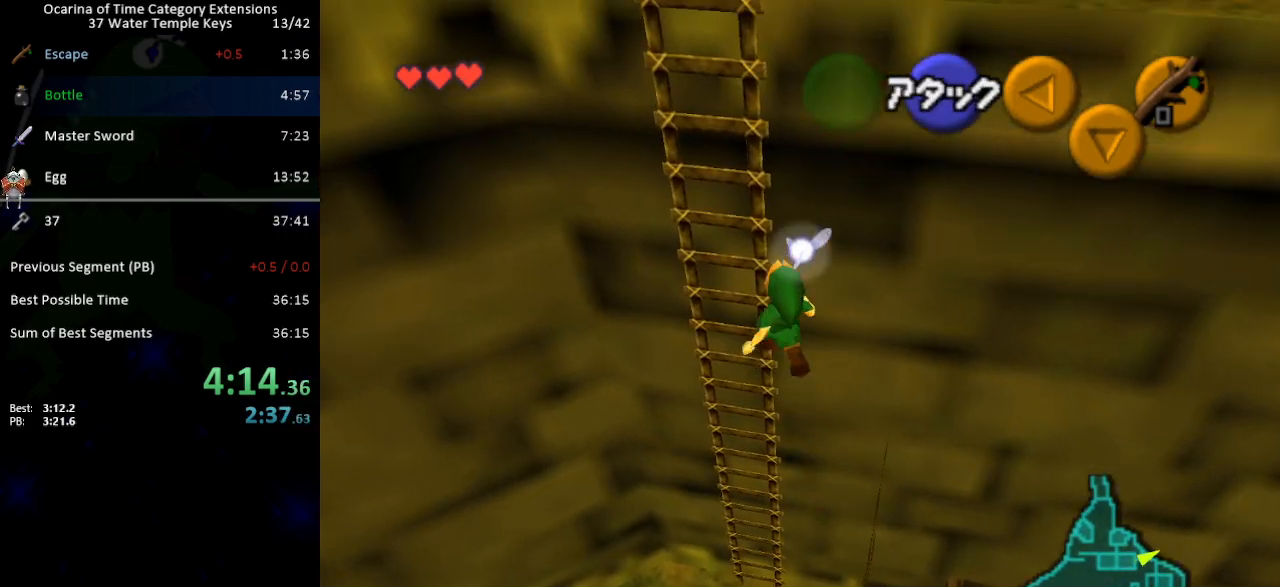
{"buttons": ["L1"], "left_stick": "up", "right_stick": "center", "events": [[367, "L1", "down"]]}
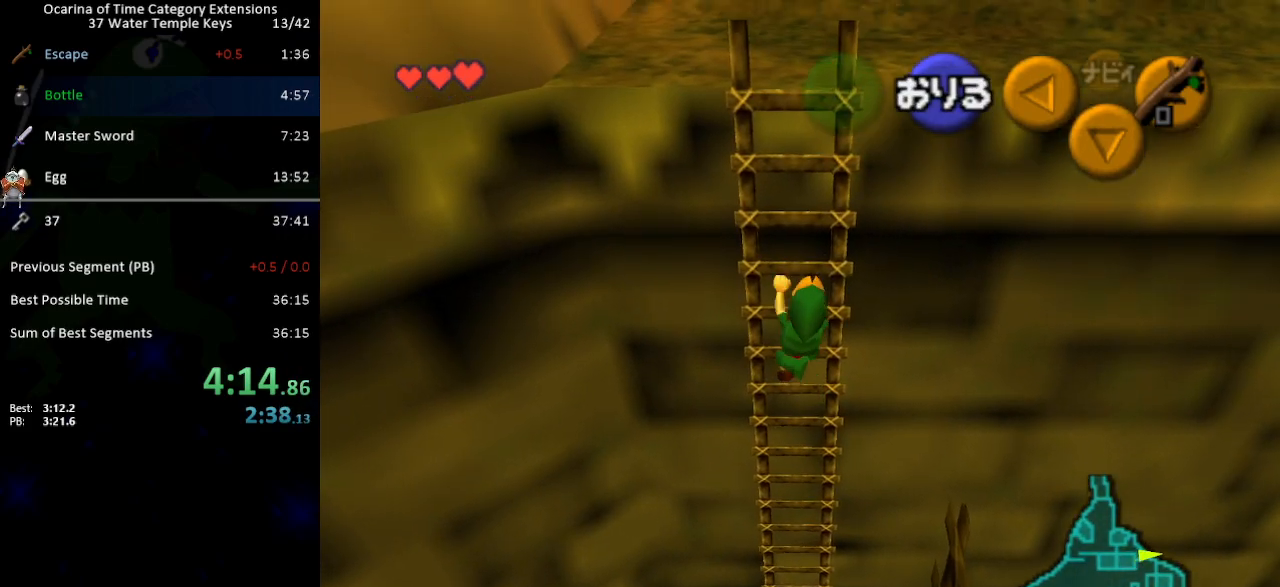
{"buttons": [], "left_stick": "up", "right_stick": "center", "events": [[17, "L1", "up"]]}
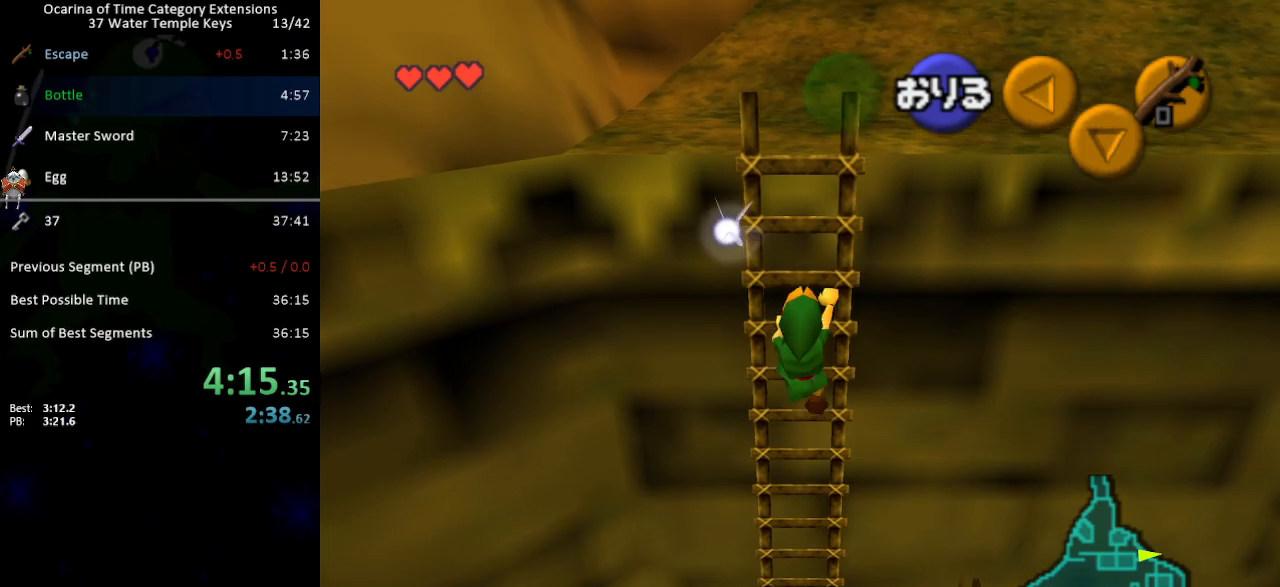
{"buttons": [], "left_stick": "up", "right_stick": "center", "events": []}
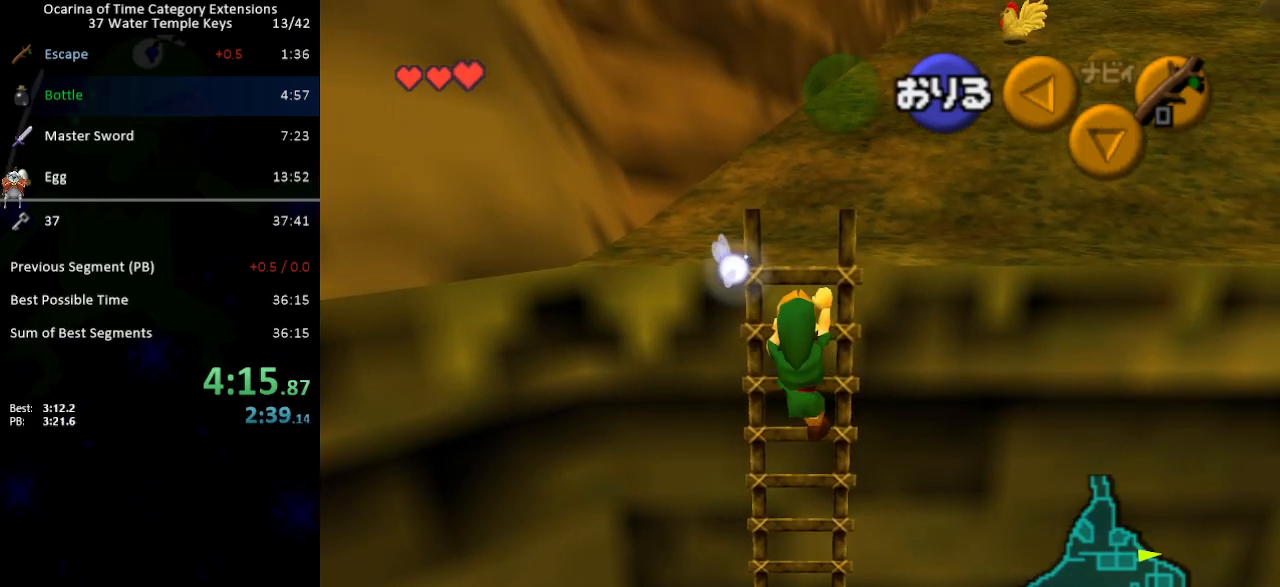
{"buttons": [], "left_stick": "up", "right_stick": "center", "events": []}
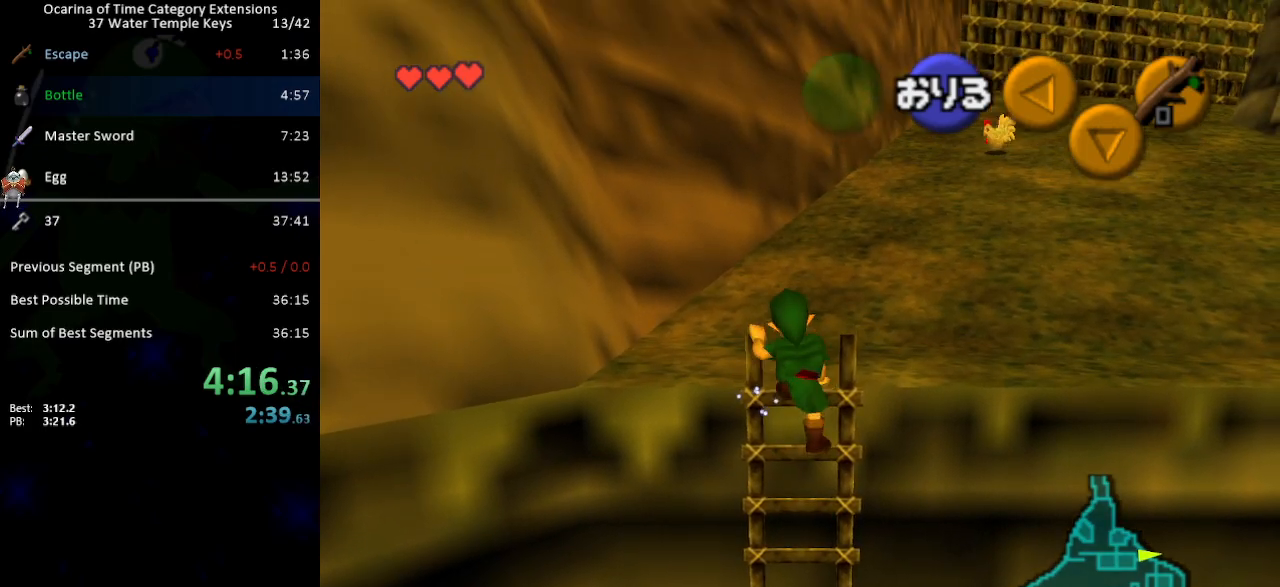
{"buttons": ["A"], "left_stick": "up", "right_stick": "center", "events": [[467, "A", "down"]]}
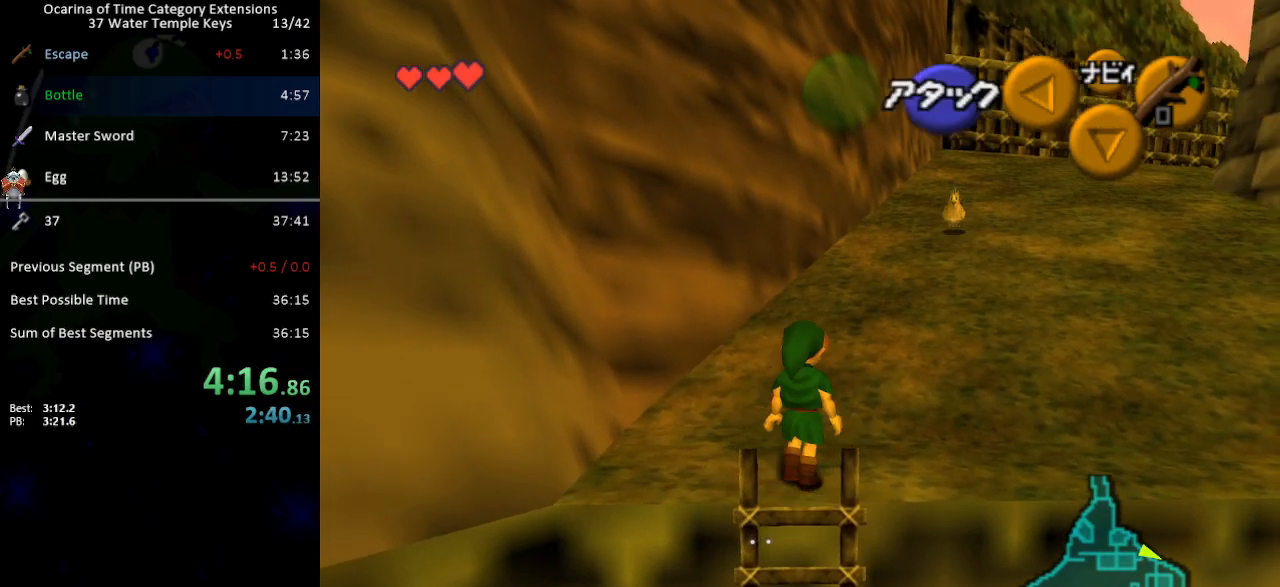
{"buttons": [], "left_stick": "up", "right_stick": "center", "events": [[467, "A", "up"]]}
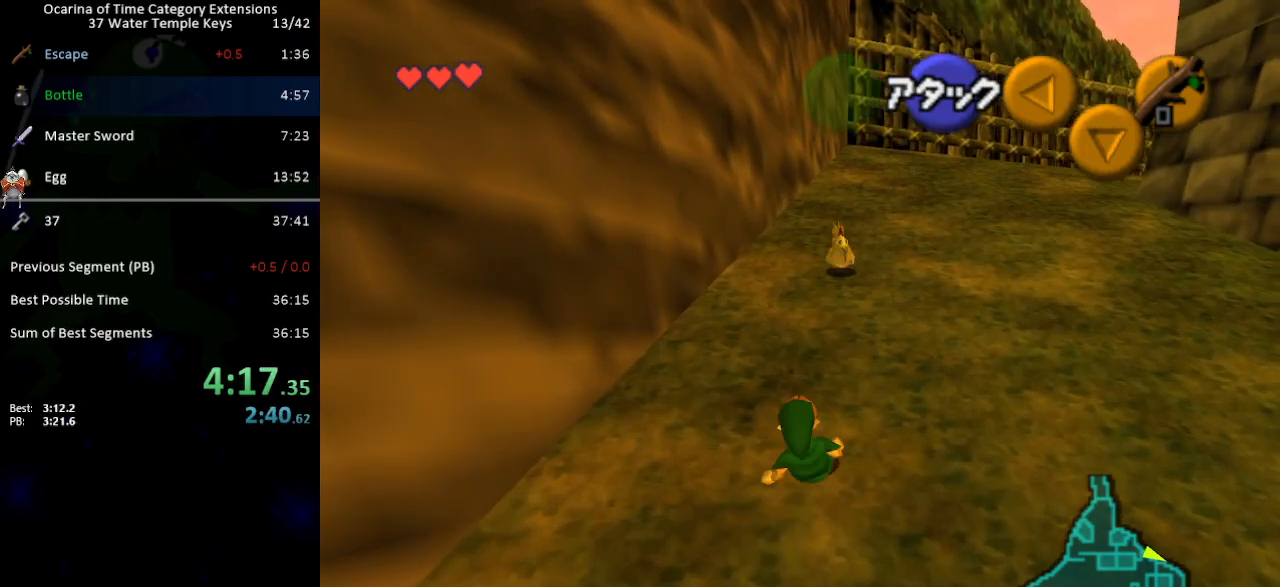
{"buttons": [], "left_stick": "up", "right_stick": "center", "events": []}
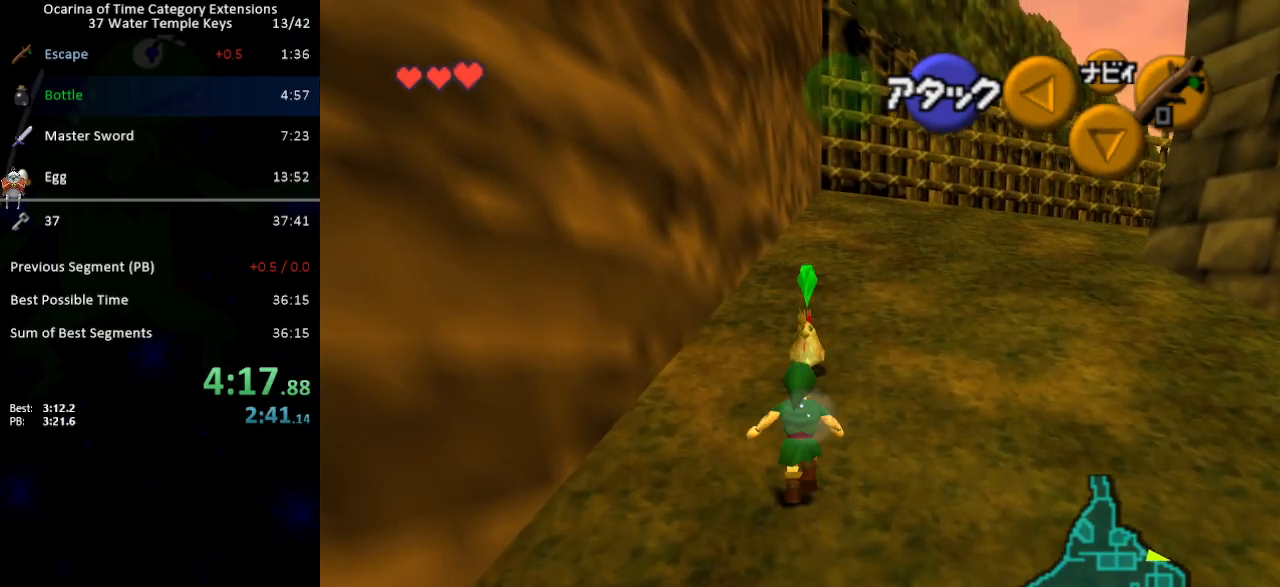
{"buttons": [], "left_stick": "down-right", "right_stick": "center", "events": [[200, "A", "down"], [267, "A", "up"], [267, "left_stick", "center"], [333, "A", "down"], [400, "A", "up"], [483, "left_stick", "down-right"]]}
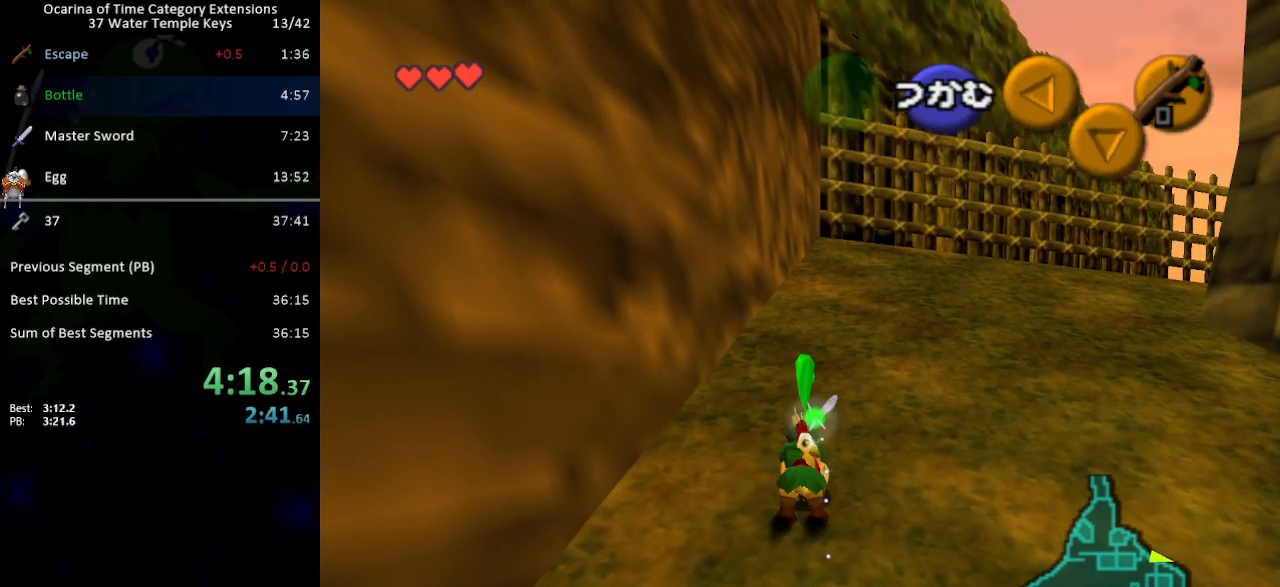
{"buttons": [], "left_stick": "down-right", "right_stick": "center", "events": []}
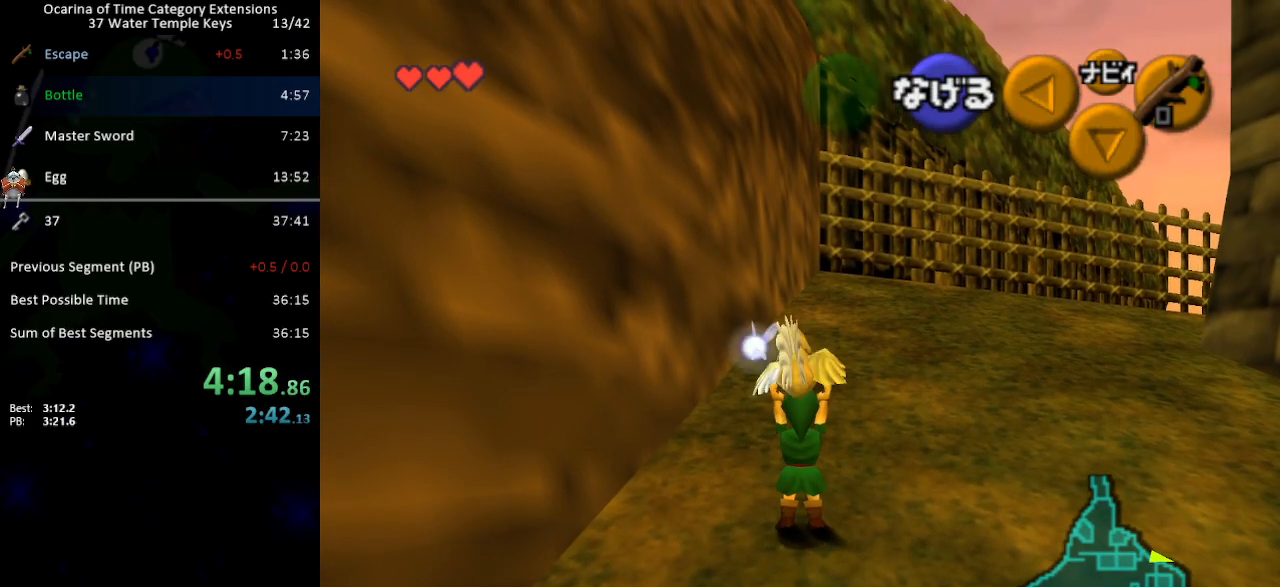
{"buttons": [], "left_stick": "down-right", "right_stick": "center", "events": []}
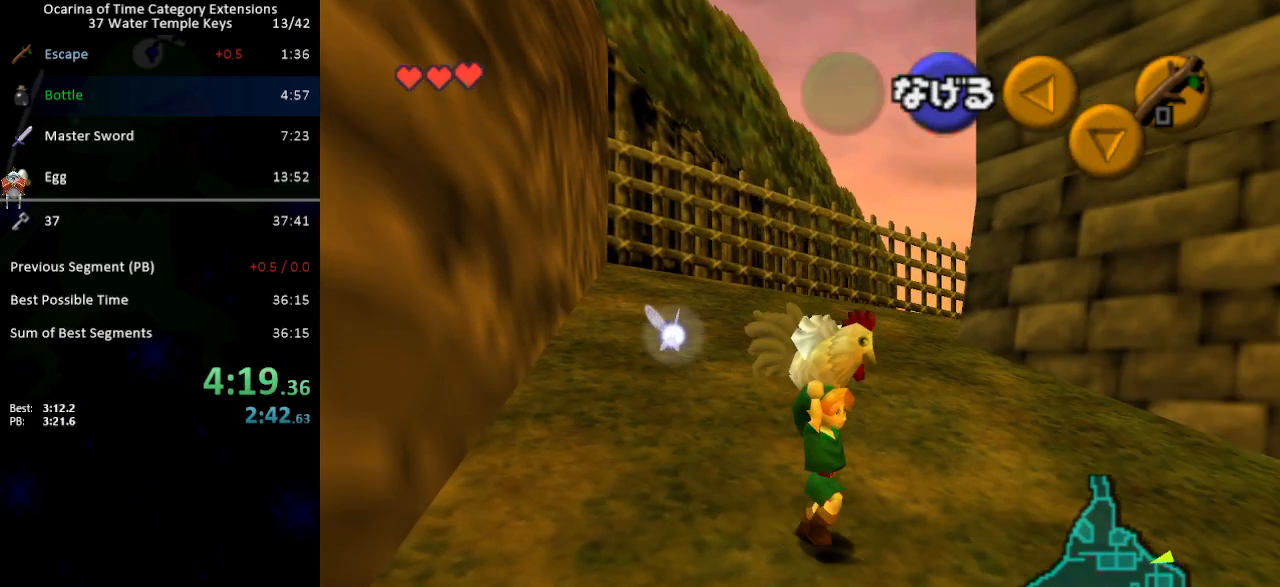
{"buttons": [], "left_stick": "up-right", "right_stick": "center", "events": [[17, "left_stick", "right"], [400, "left_stick", "up-right"]]}
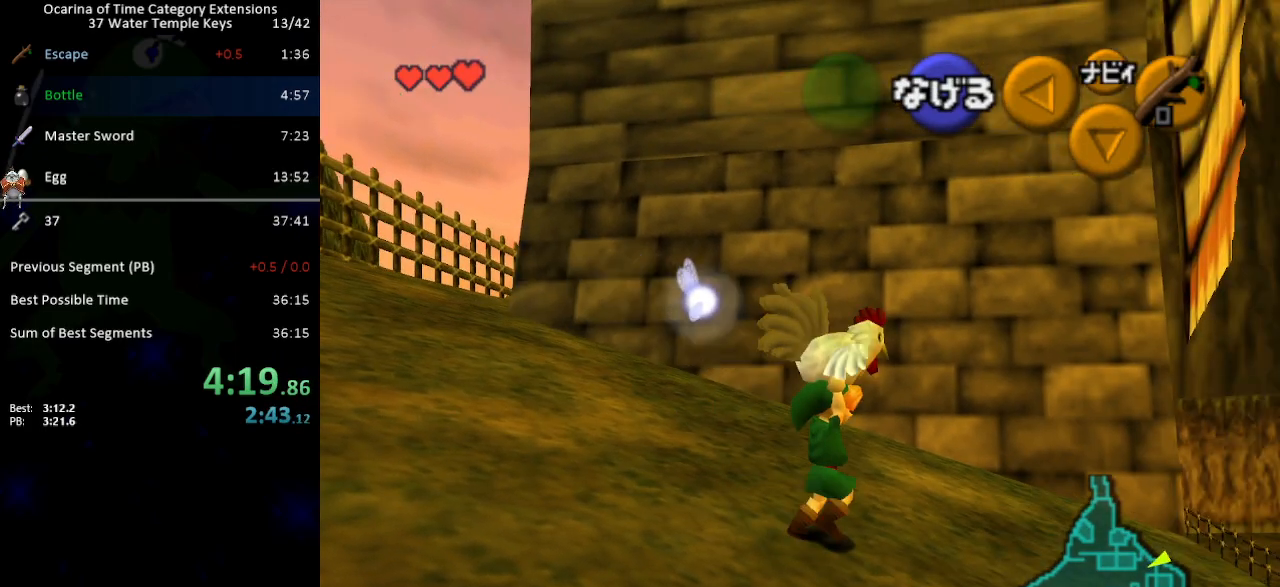
{"buttons": [], "left_stick": "up-right", "right_stick": "center", "events": []}
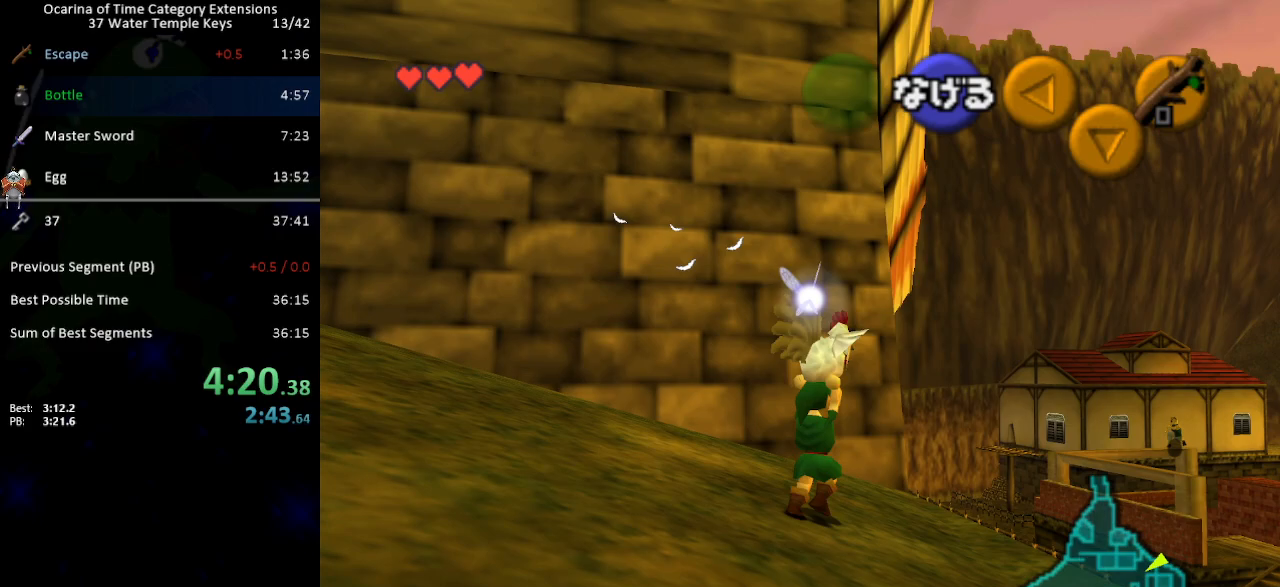
{"buttons": [], "left_stick": "up", "right_stick": "center", "events": [[333, "left_stick", "up"]]}
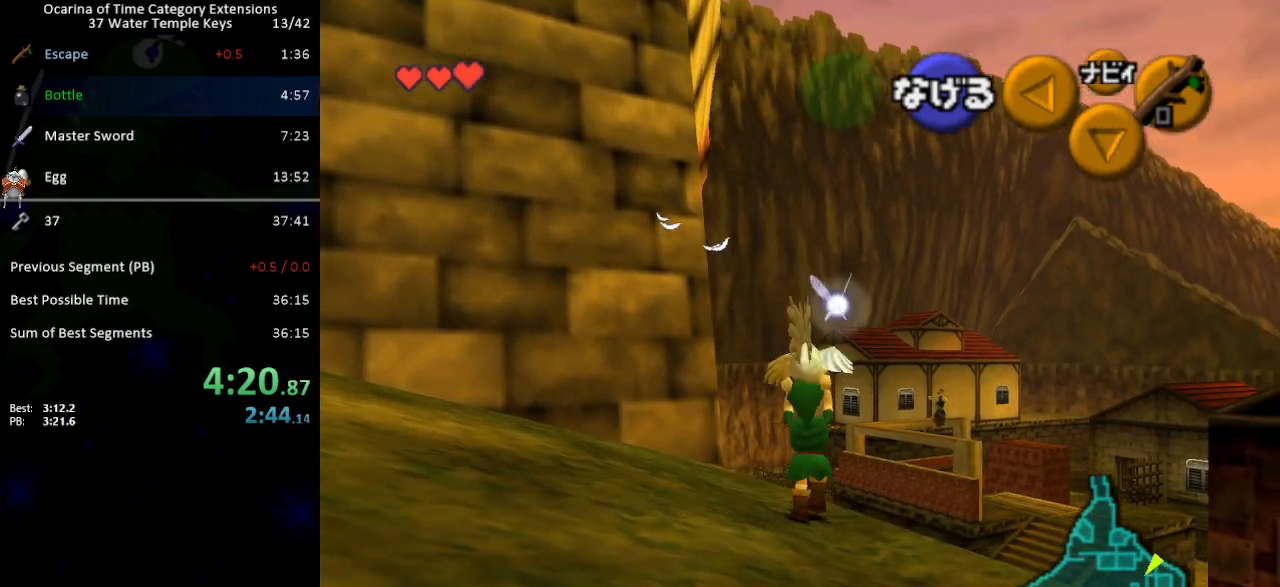
{"buttons": [], "left_stick": "up", "right_stick": "center", "events": []}
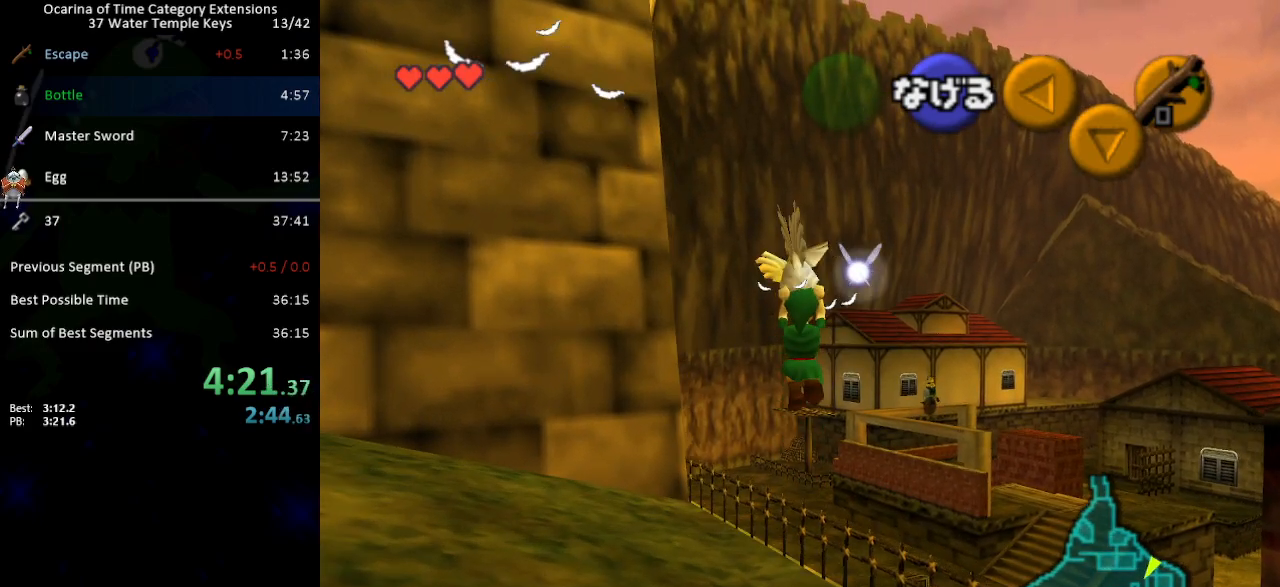
{"buttons": [], "left_stick": "up", "right_stick": "center", "events": []}
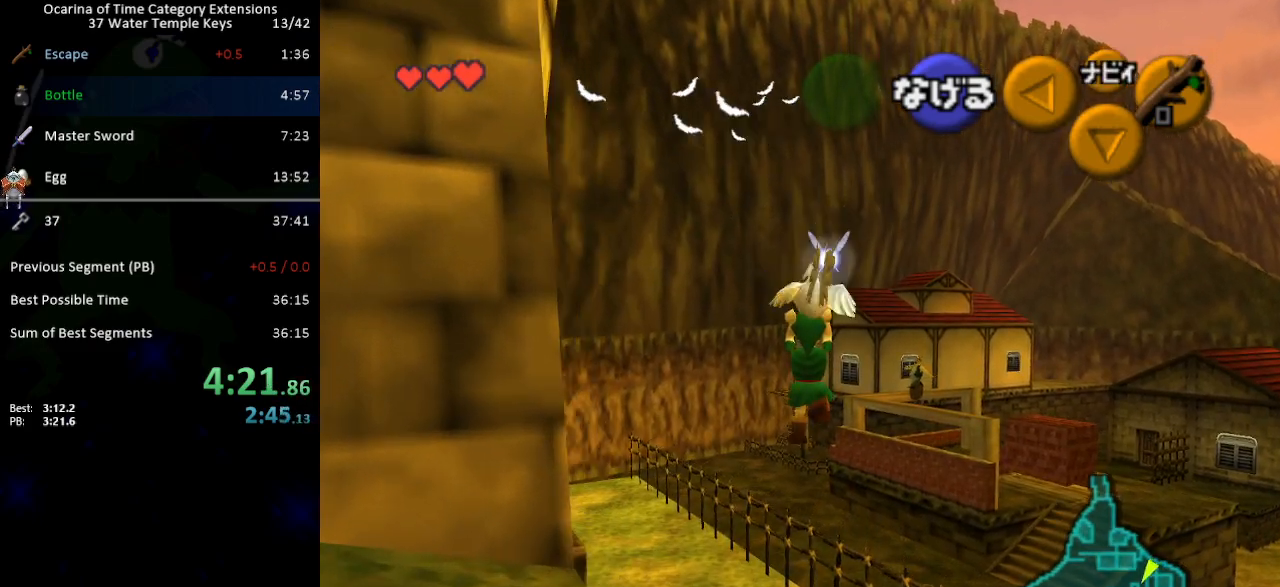
{"buttons": [], "left_stick": "up", "right_stick": "center", "events": []}
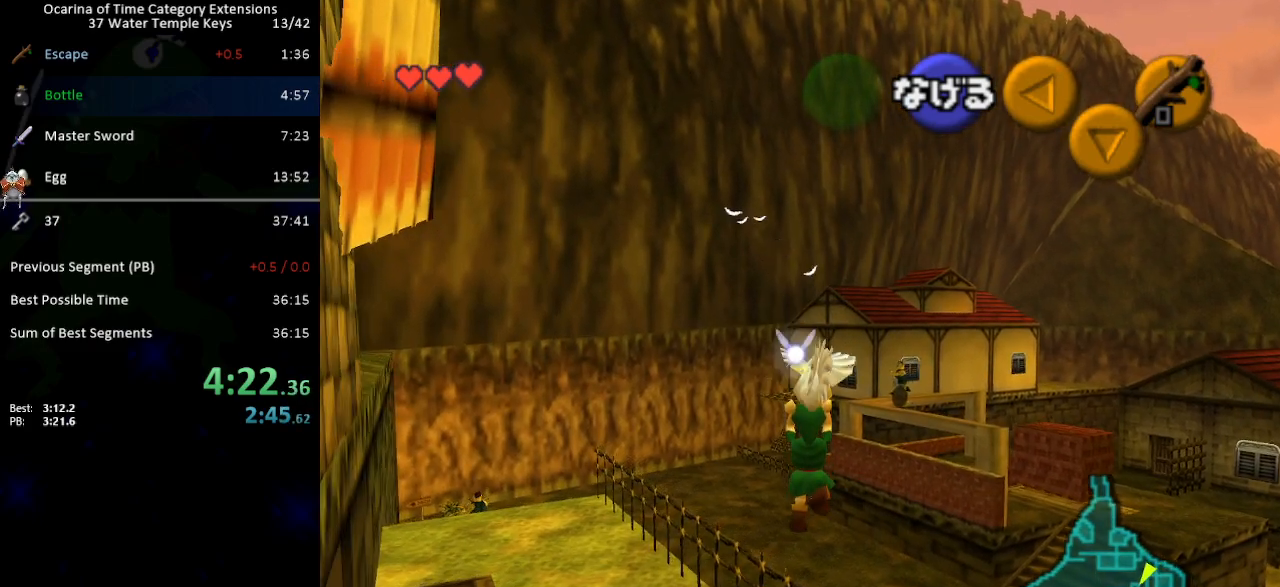
{"buttons": [], "left_stick": "up", "right_stick": "center", "events": []}
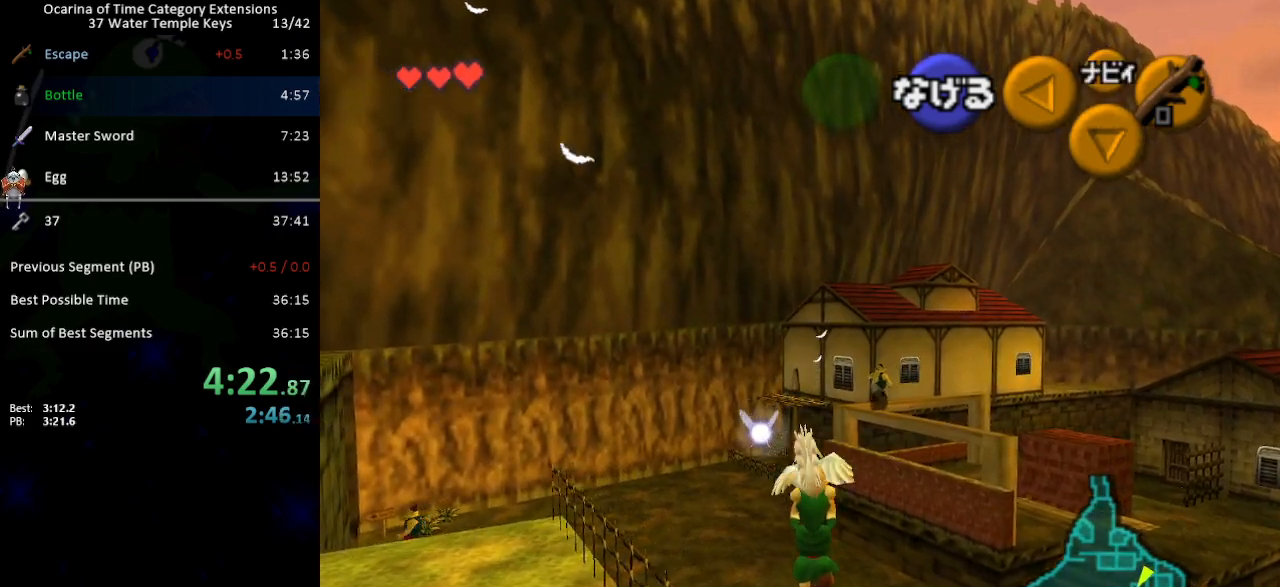
{"buttons": [], "left_stick": "up", "right_stick": "center", "events": []}
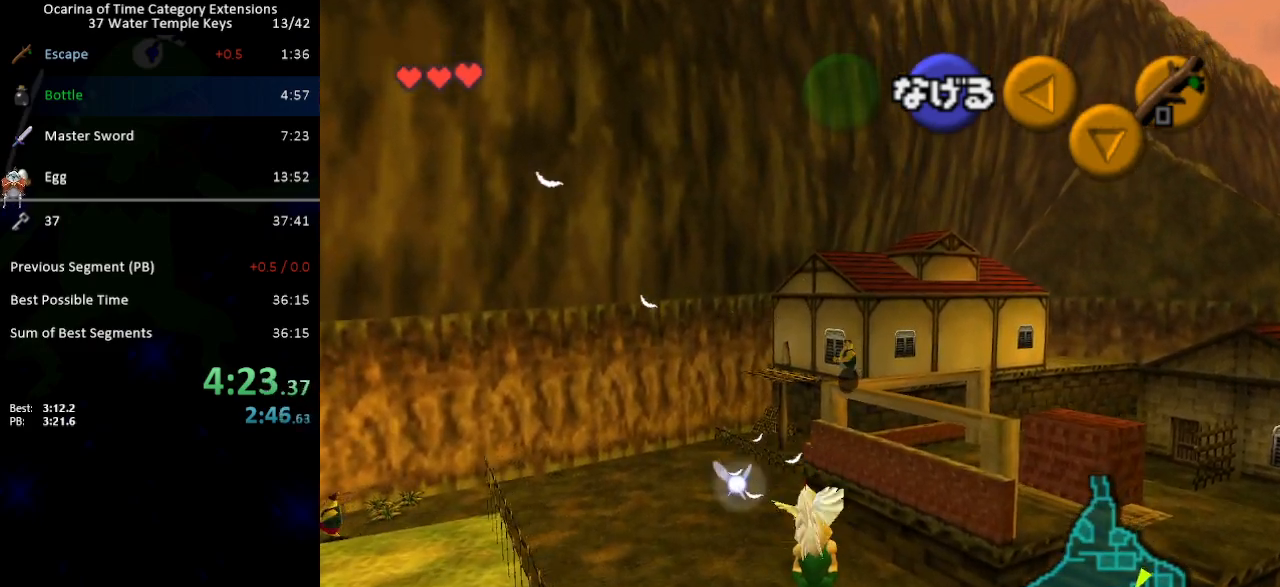
{"buttons": [], "left_stick": "up", "right_stick": "center", "events": []}
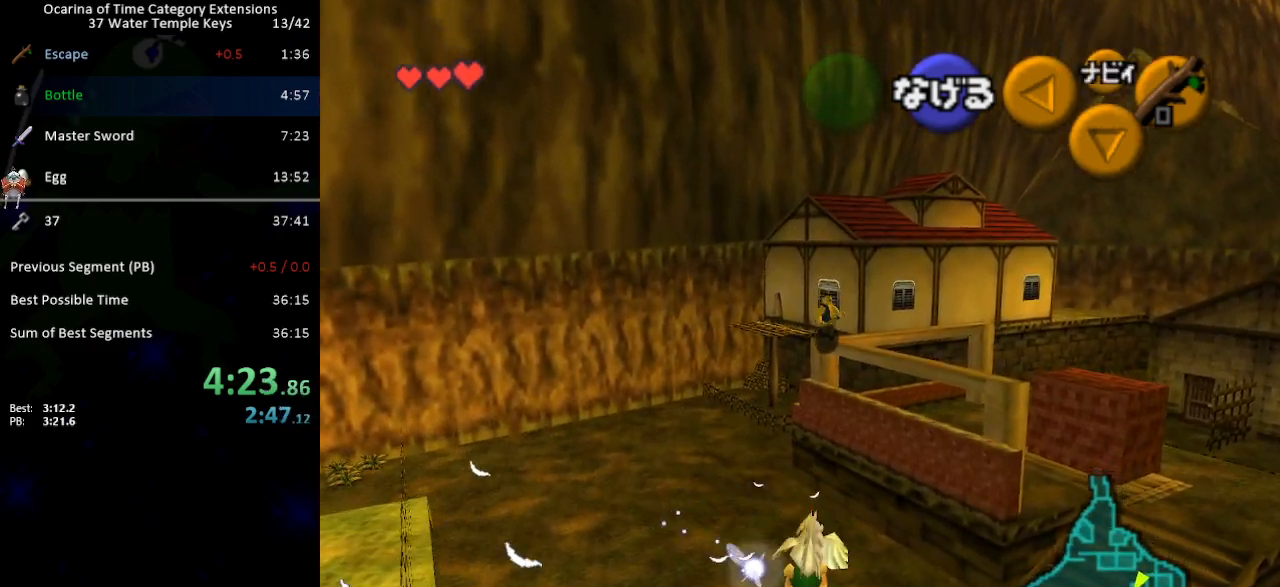
{"buttons": [], "left_stick": "up", "right_stick": "center", "events": []}
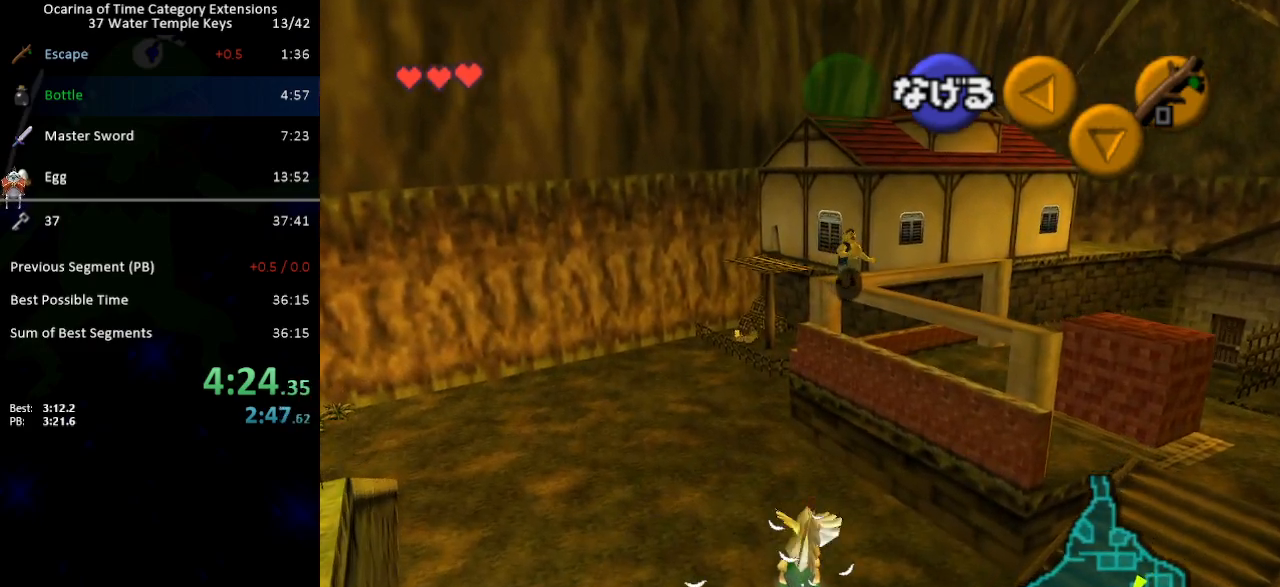
{"buttons": [], "left_stick": "up", "right_stick": "center", "events": []}
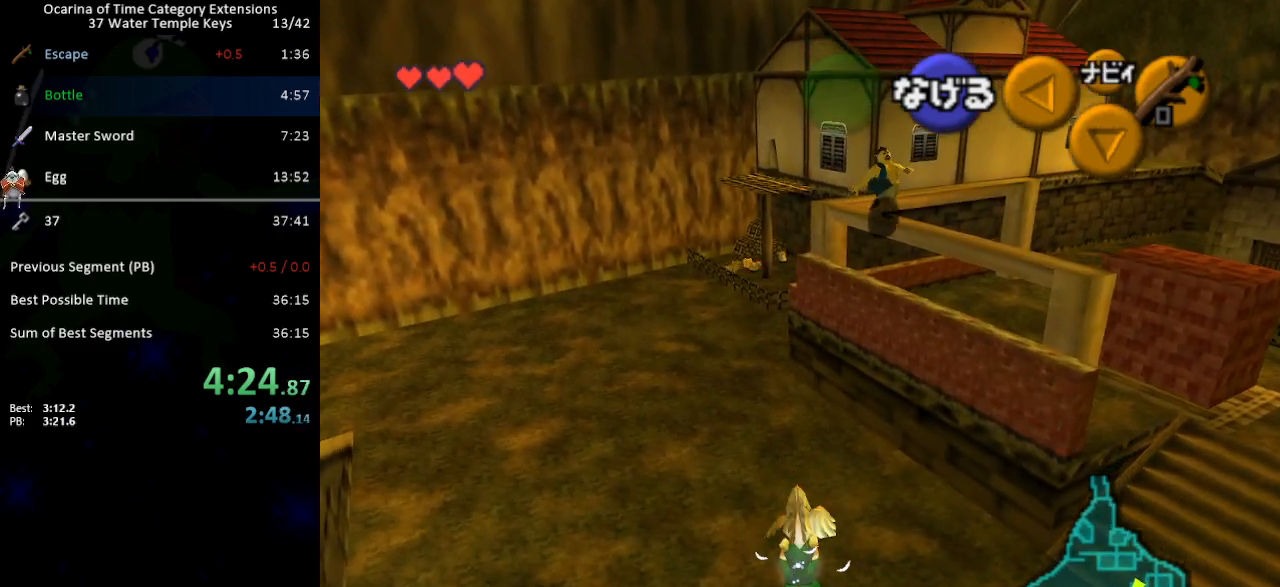
{"buttons": [], "left_stick": "up", "right_stick": "center", "events": []}
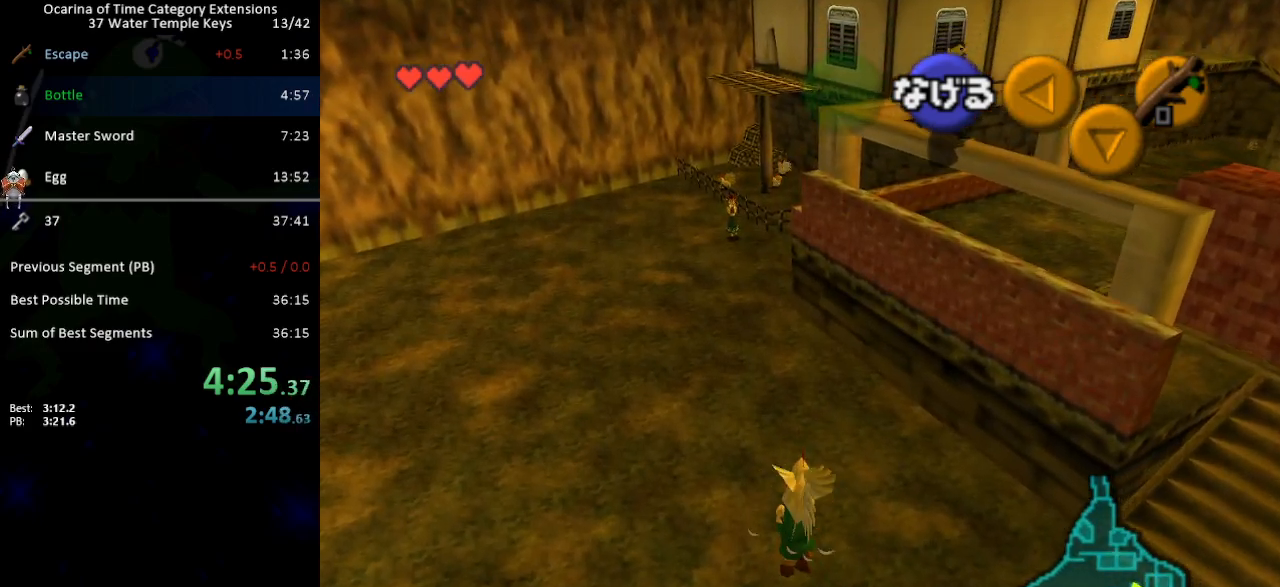
{"buttons": [], "left_stick": "up", "right_stick": "center", "events": []}
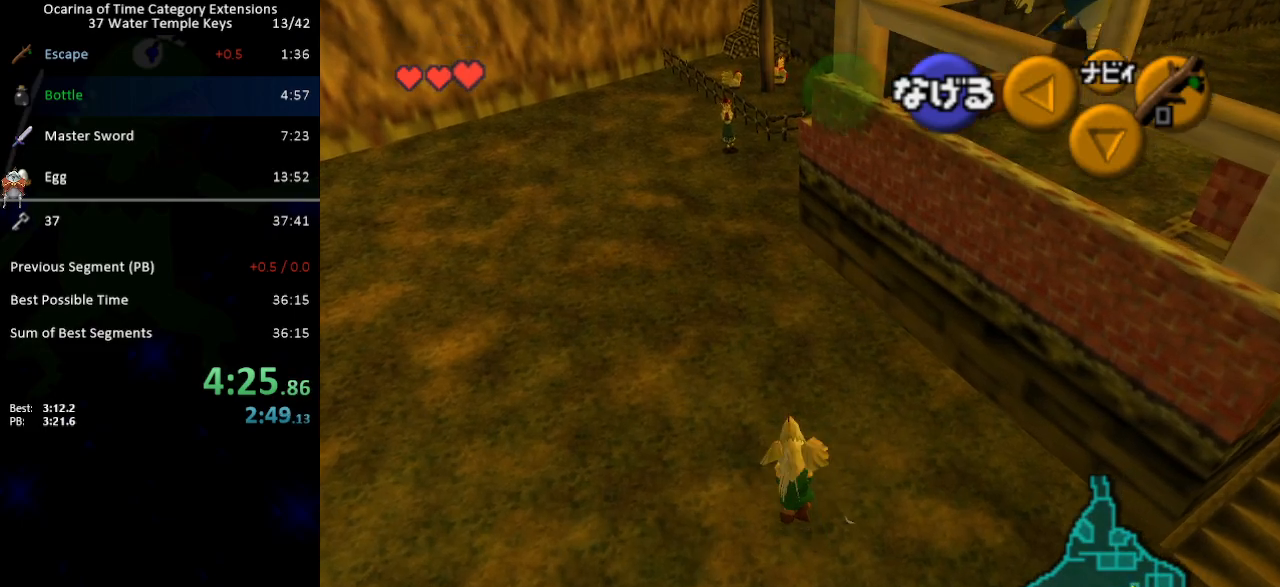
{"buttons": [], "left_stick": "down", "right_stick": "center", "events": [[167, "left_stick", "center"], [267, "A", "down"], [333, "left_stick", "down"], [367, "A", "up"]]}
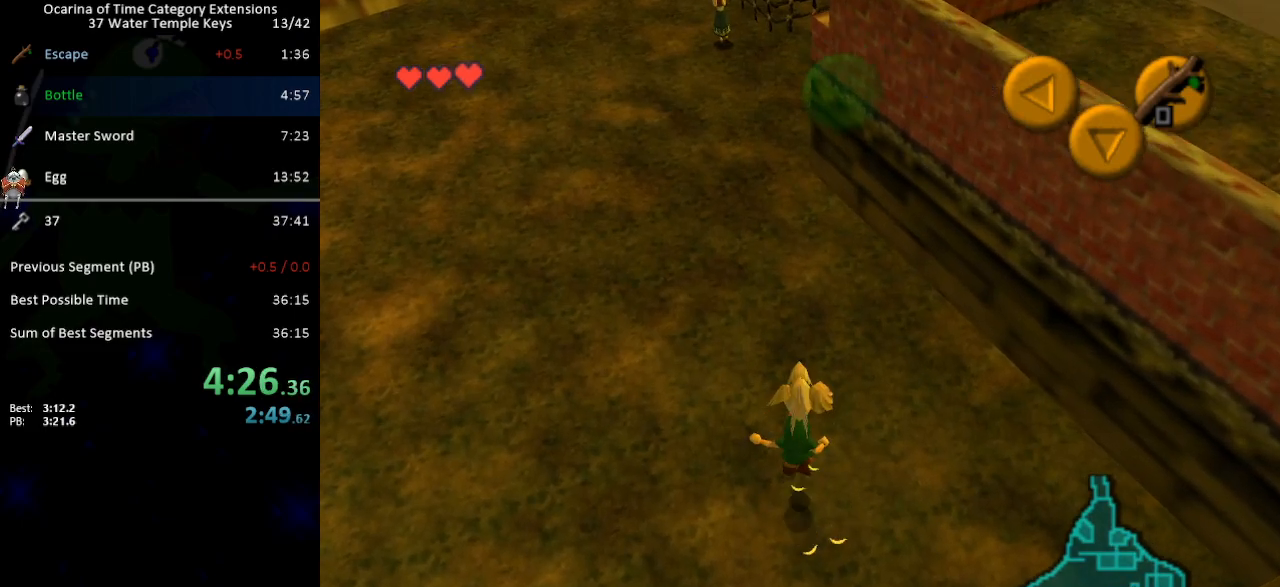
{"buttons": ["L1"], "left_stick": "down", "right_stick": "center", "events": [[400, "A", "down"], [483, "A", "up"], [483, "L1", "down"]]}